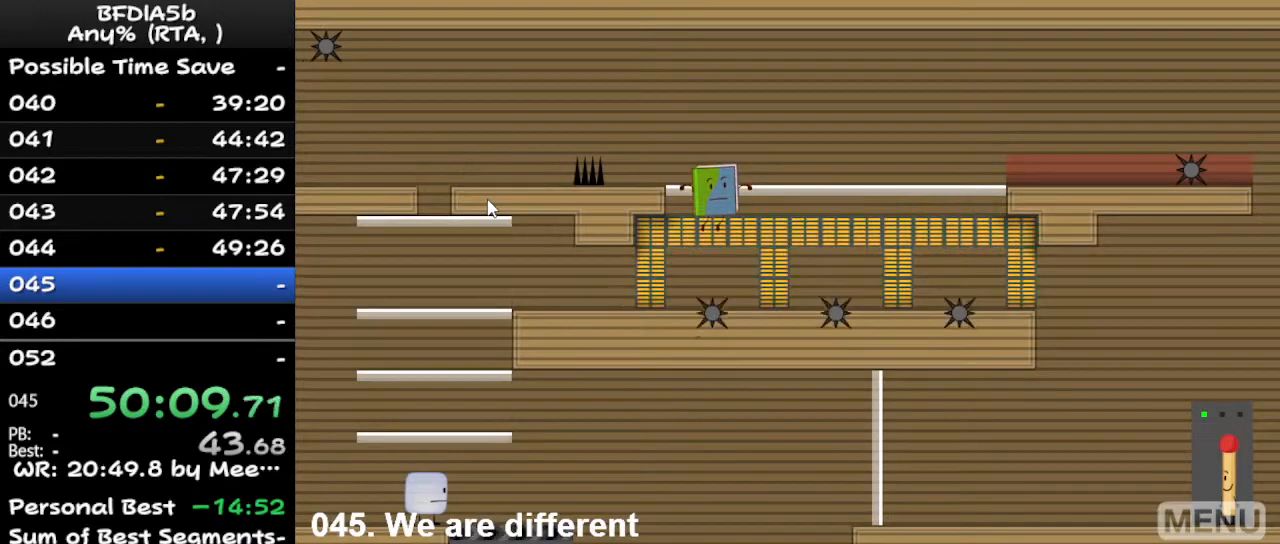
Gameplay with keyboard; each line is a JSON object with the keys held at the frame after it. "events" lists presses ("down") and releases ("up") of "down", "left", "r", "right", "space", "up" and "z" between this image and that frame as [ms after this image, input, new state], when the widget could be followed in between. No other keys are recorded. Mouse input is not recorded.
{"keys": ["right"], "events": [[500, "right", "down"]]}
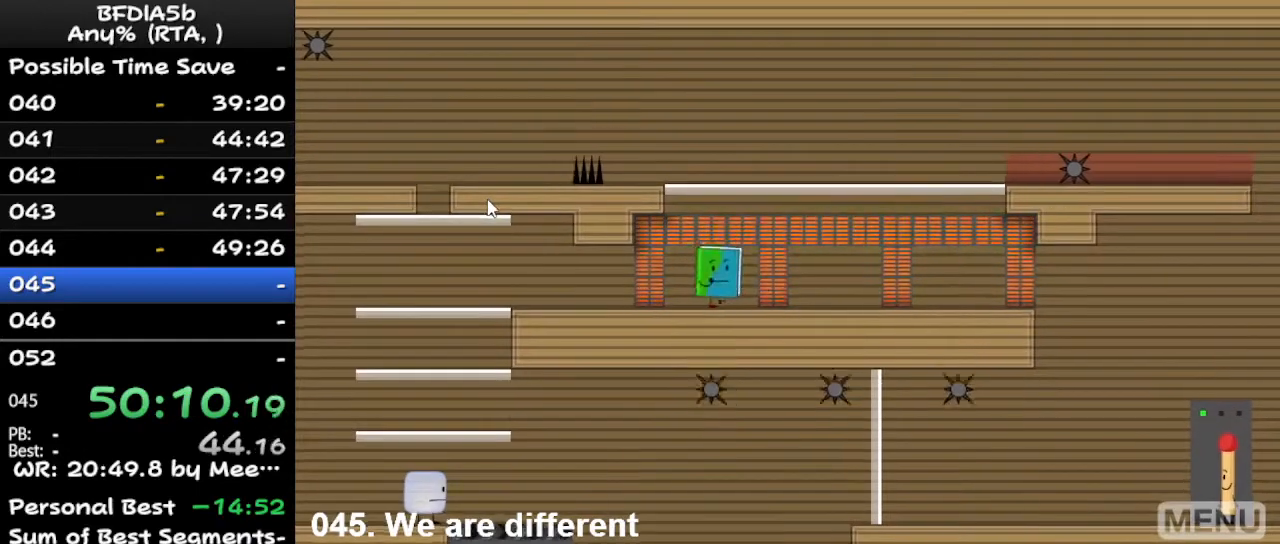
{"keys": [], "events": [[500, "right", "up"]]}
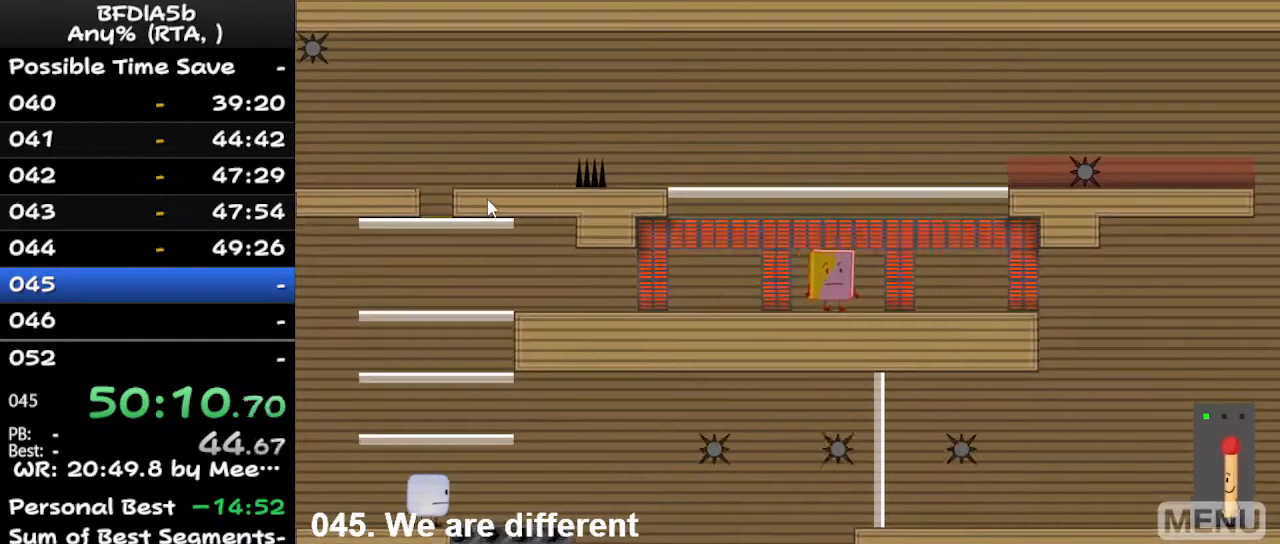
{"keys": [], "events": []}
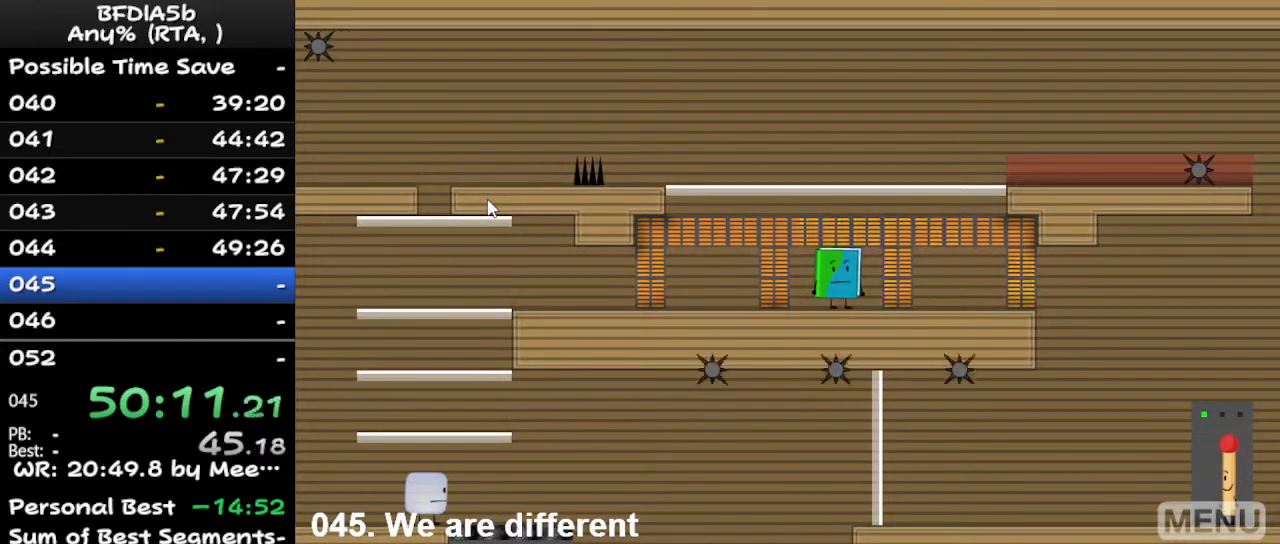
{"keys": ["space"], "events": [[233, "space", "down"]]}
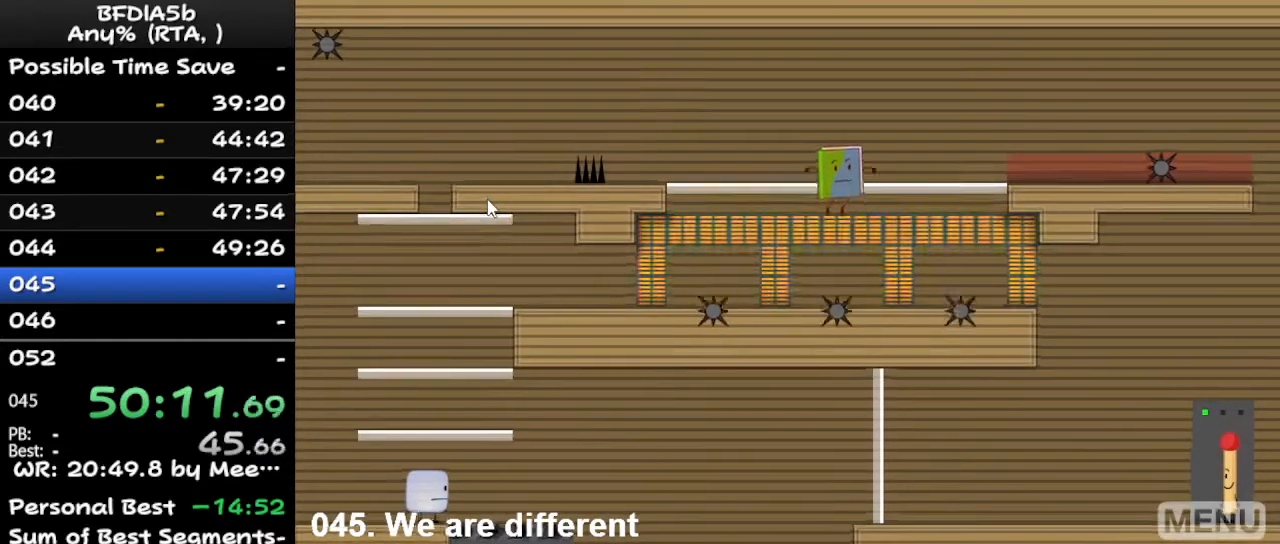
{"keys": [], "events": [[33, "space", "up"]]}
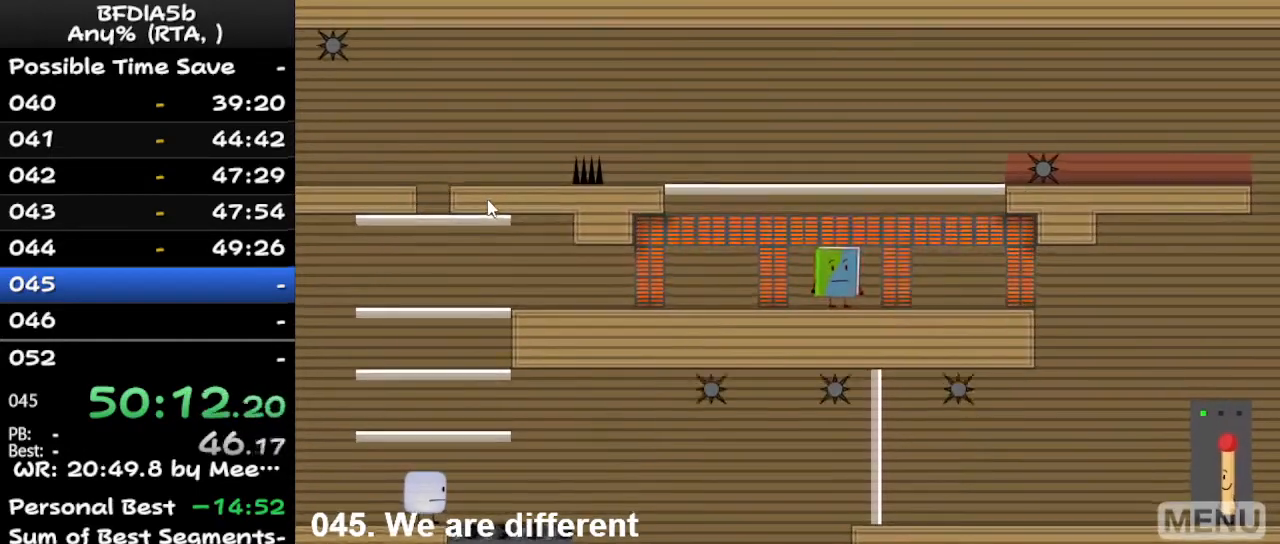
{"keys": ["right"], "events": [[200, "right", "down"]]}
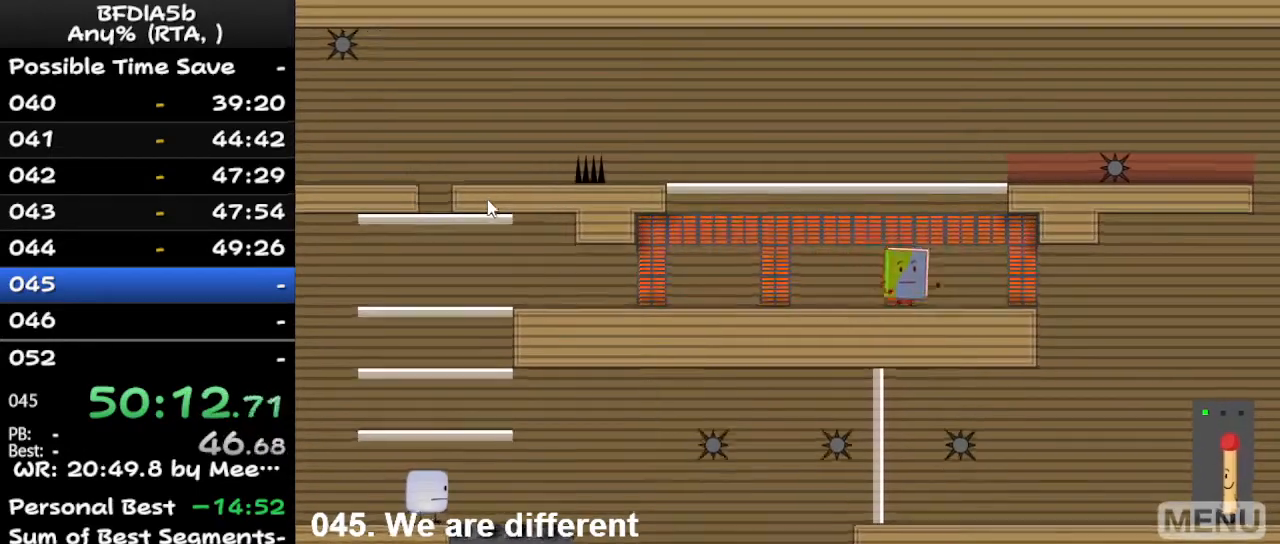
{"keys": [], "events": [[167, "right", "up"]]}
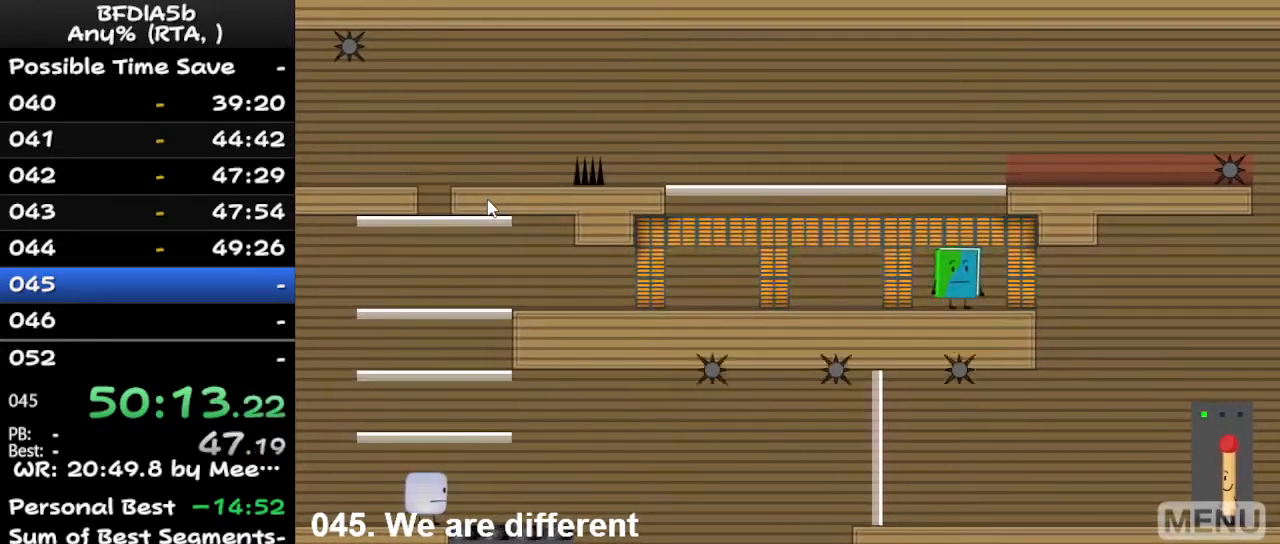
{"keys": [], "events": [[200, "space", "down"], [467, "space", "up"]]}
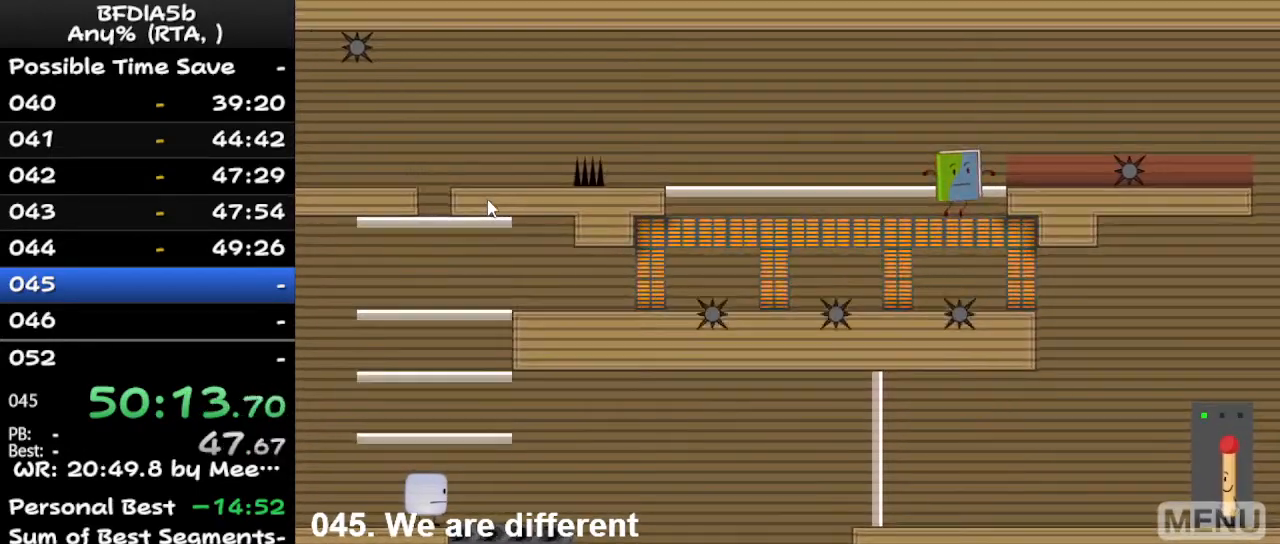
{"keys": [], "events": []}
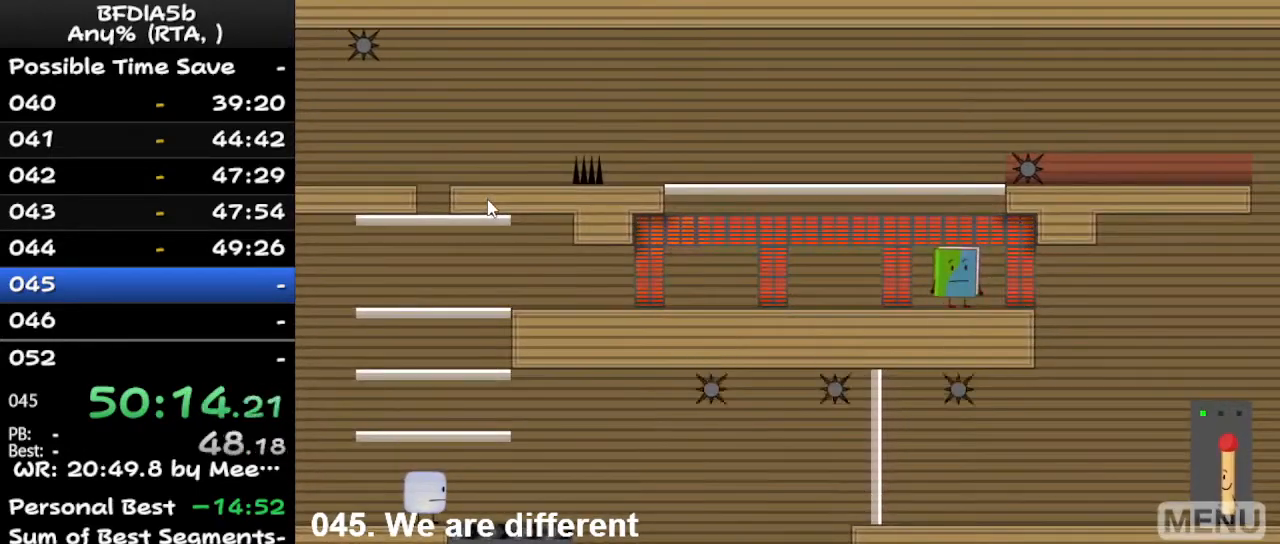
{"keys": ["right"], "events": [[200, "right", "down"]]}
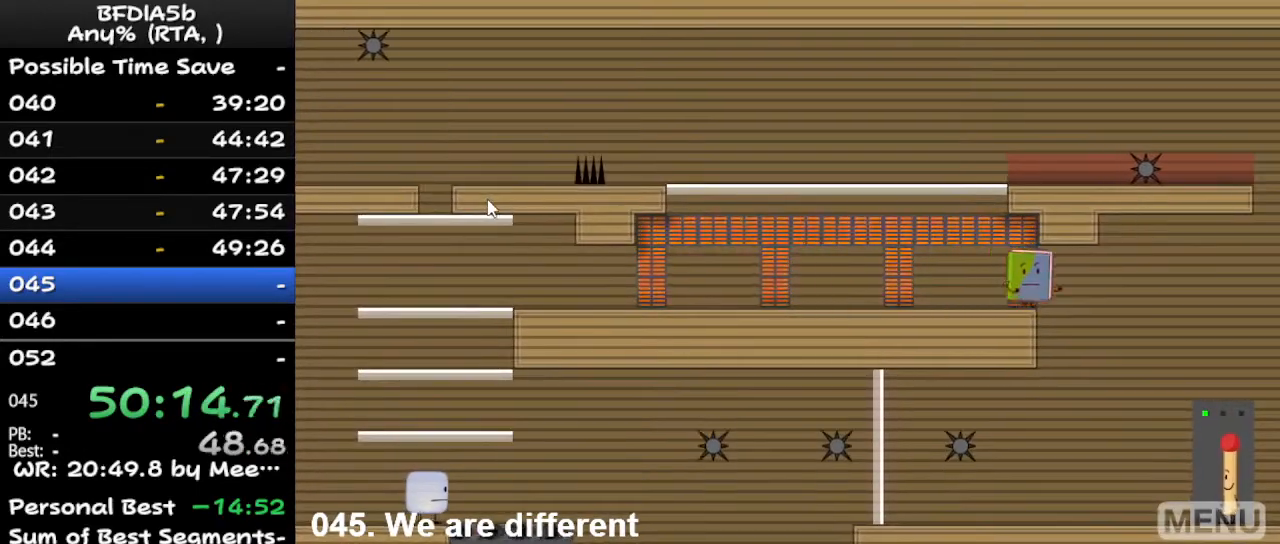
{"keys": ["right"], "events": []}
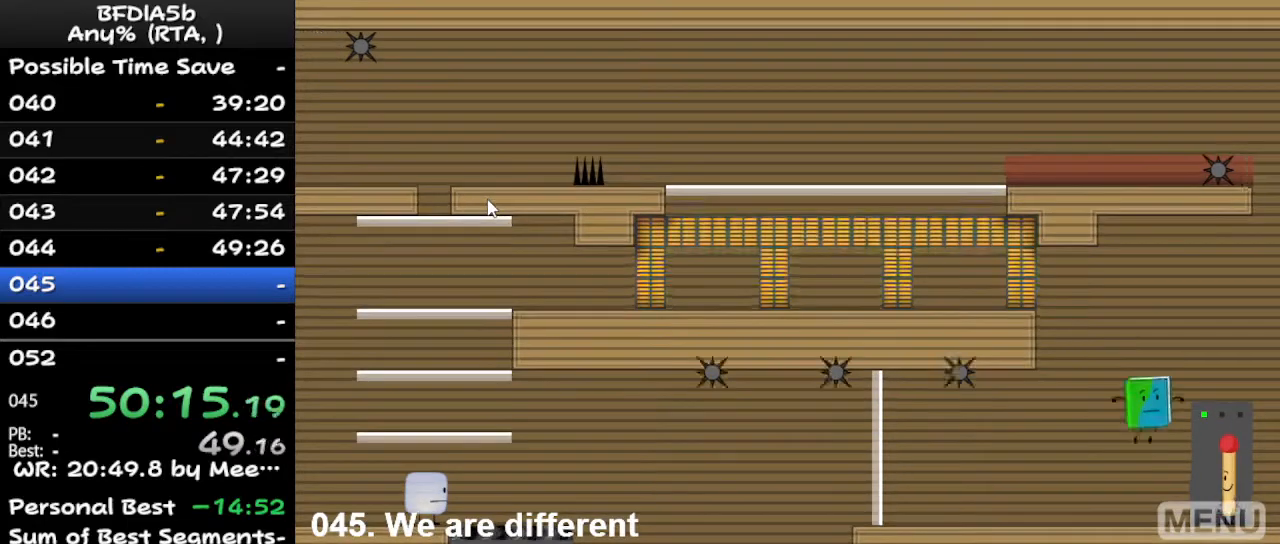
{"keys": [], "events": [[400, "right", "up"]]}
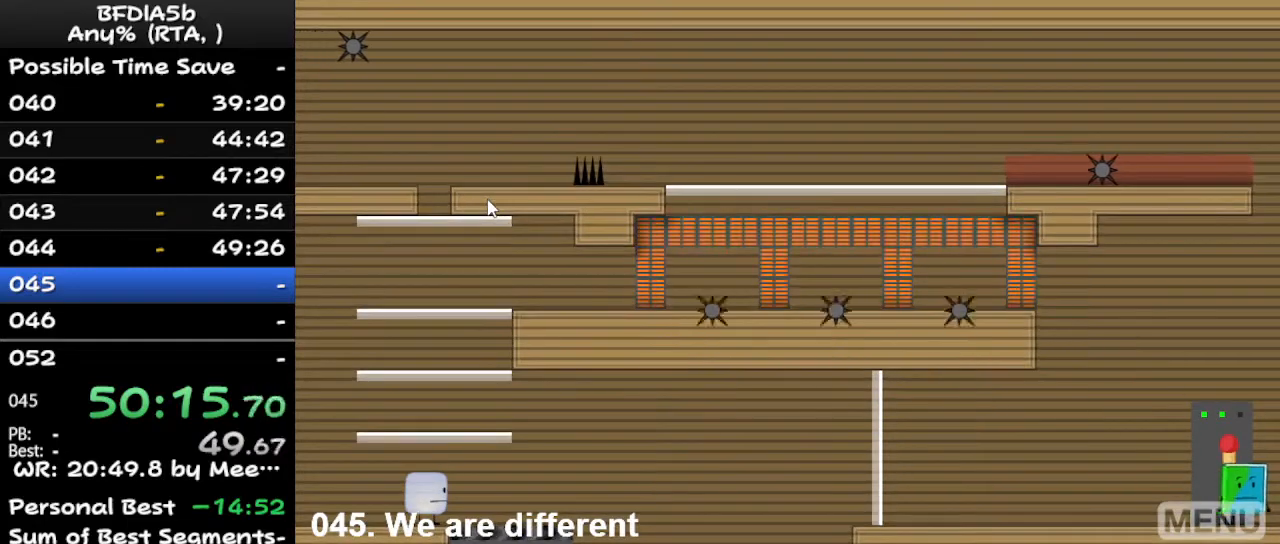
{"keys": [], "events": [[33, "z", "down"], [167, "z", "up"]]}
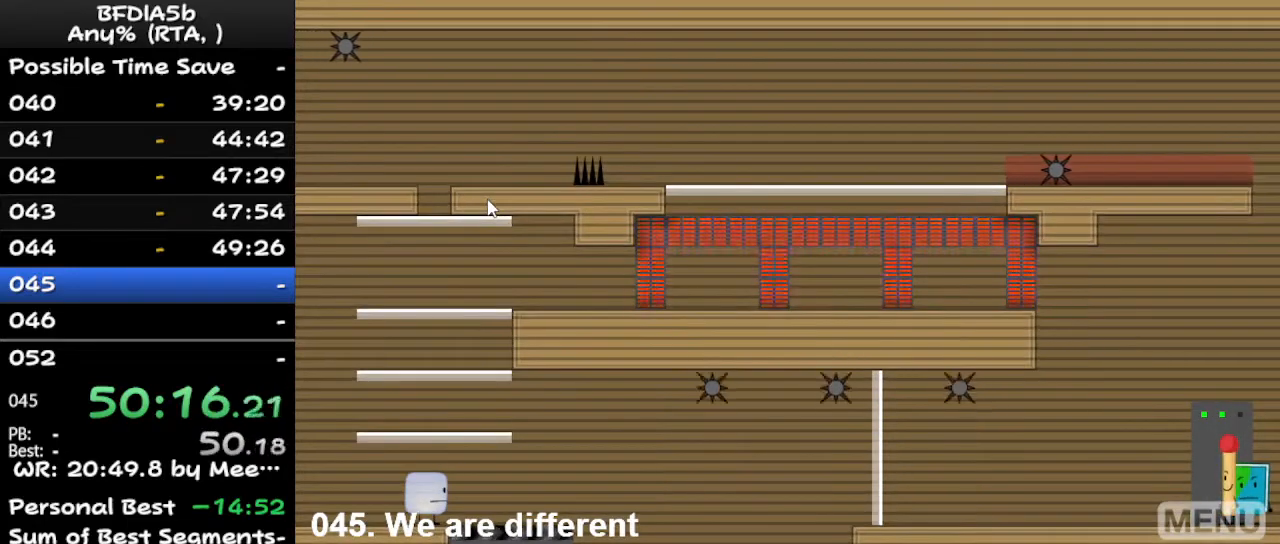
{"keys": ["right"], "events": [[100, "right", "down"], [200, "right", "up"], [400, "right", "down"]]}
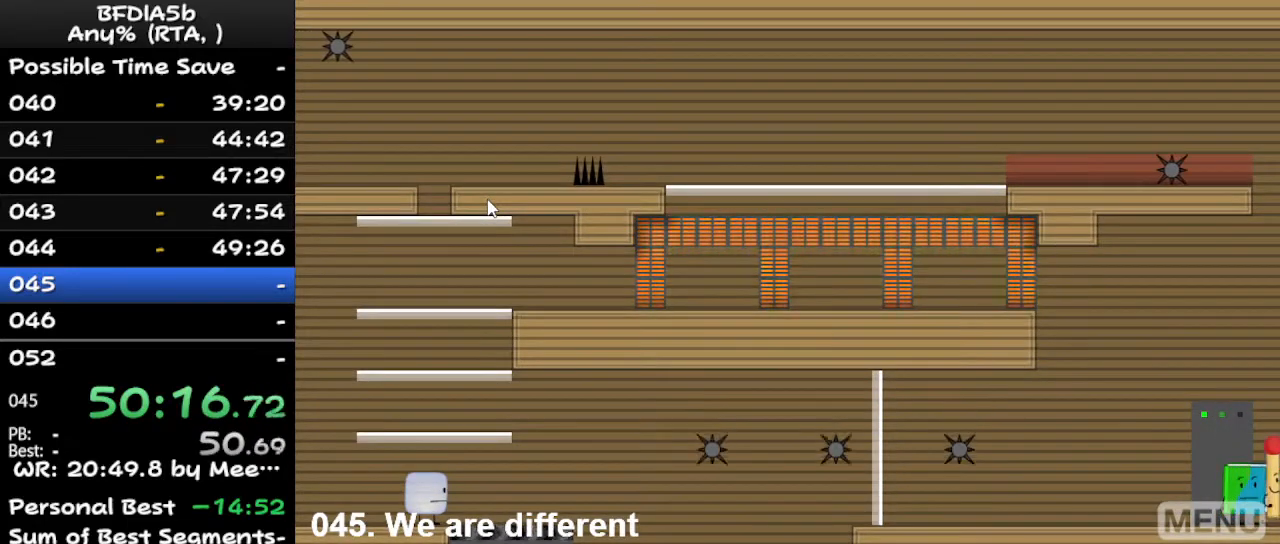
{"keys": [], "events": [[33, "right", "up"], [300, "left", "down"], [400, "left", "up"]]}
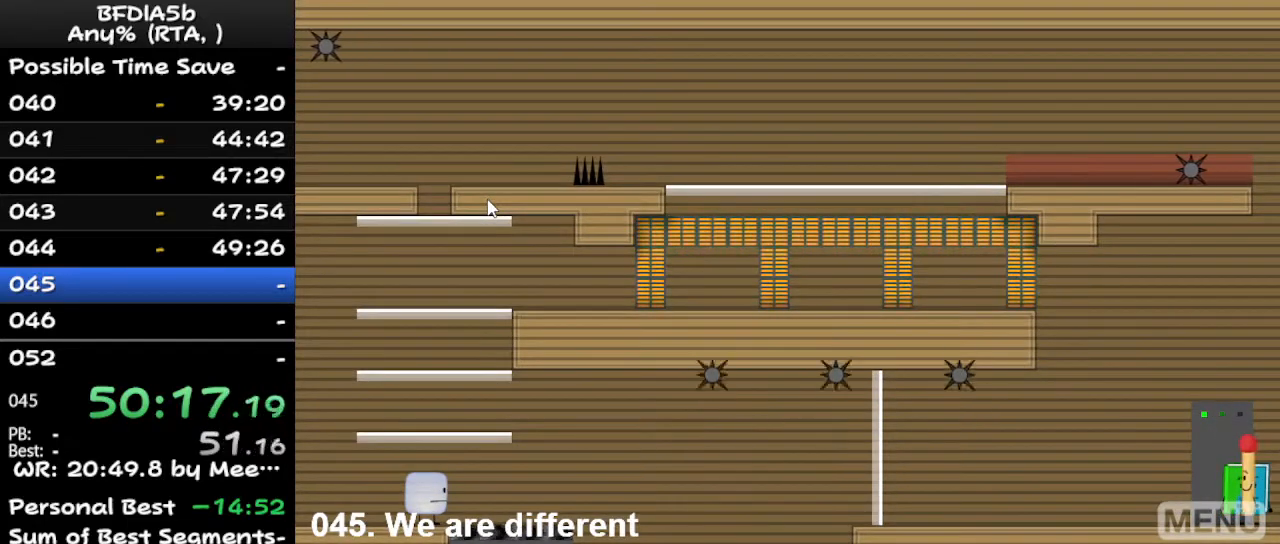
{"keys": ["z"], "events": [[200, "left", "down"], [300, "left", "up"], [400, "z", "down"]]}
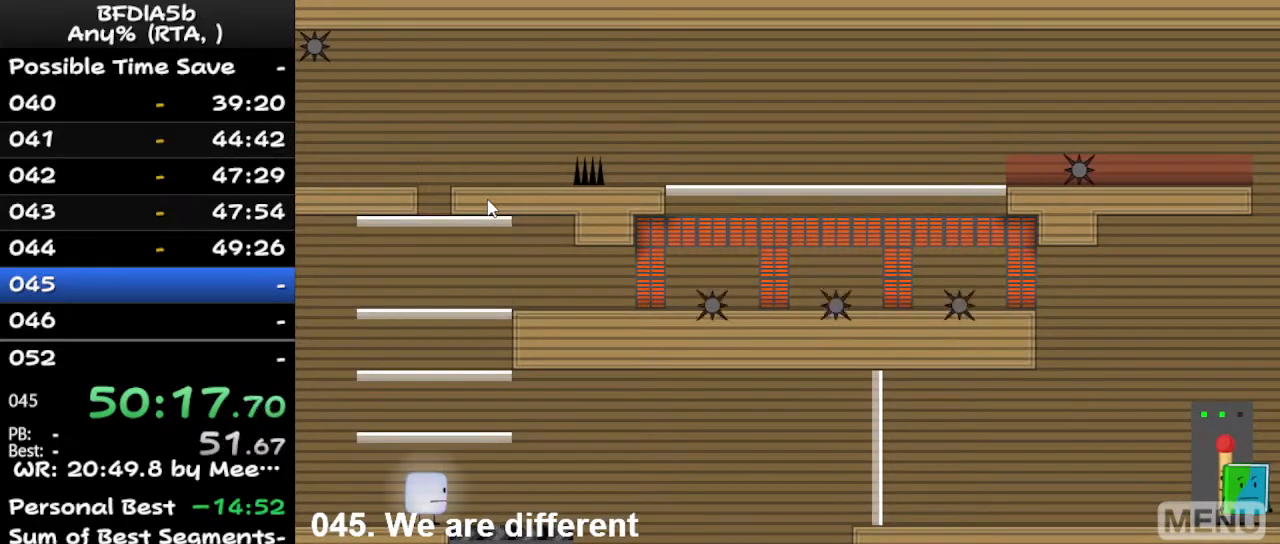
{"keys": ["right"], "events": [[33, "z", "up"], [333, "right", "down"]]}
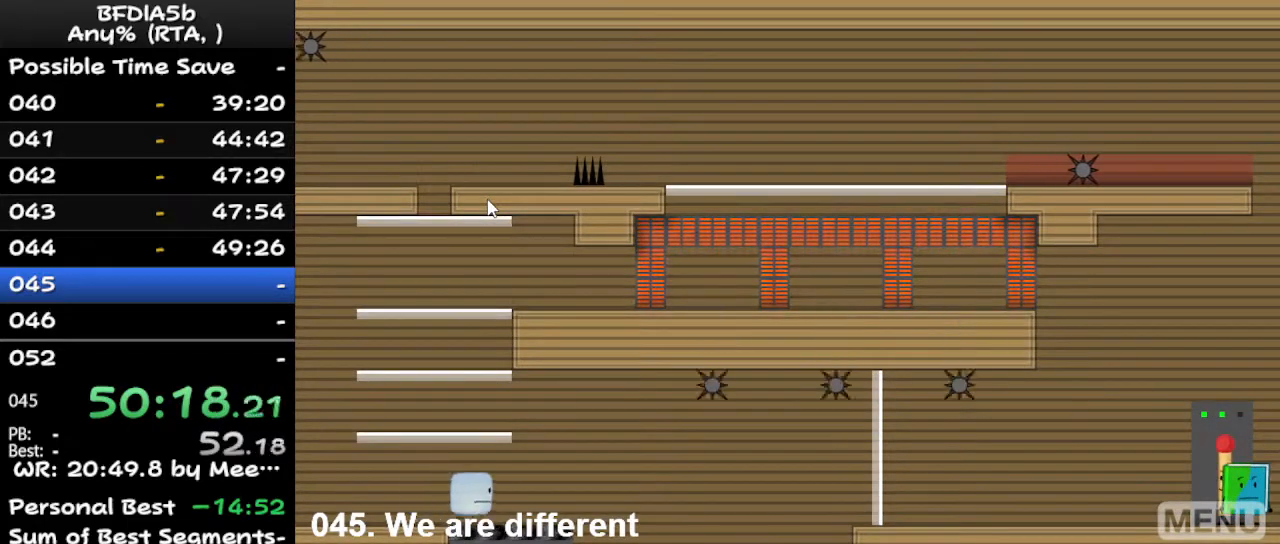
{"keys": ["left"], "events": [[67, "right", "up"], [167, "left", "down"], [300, "left", "up"], [433, "left", "down"]]}
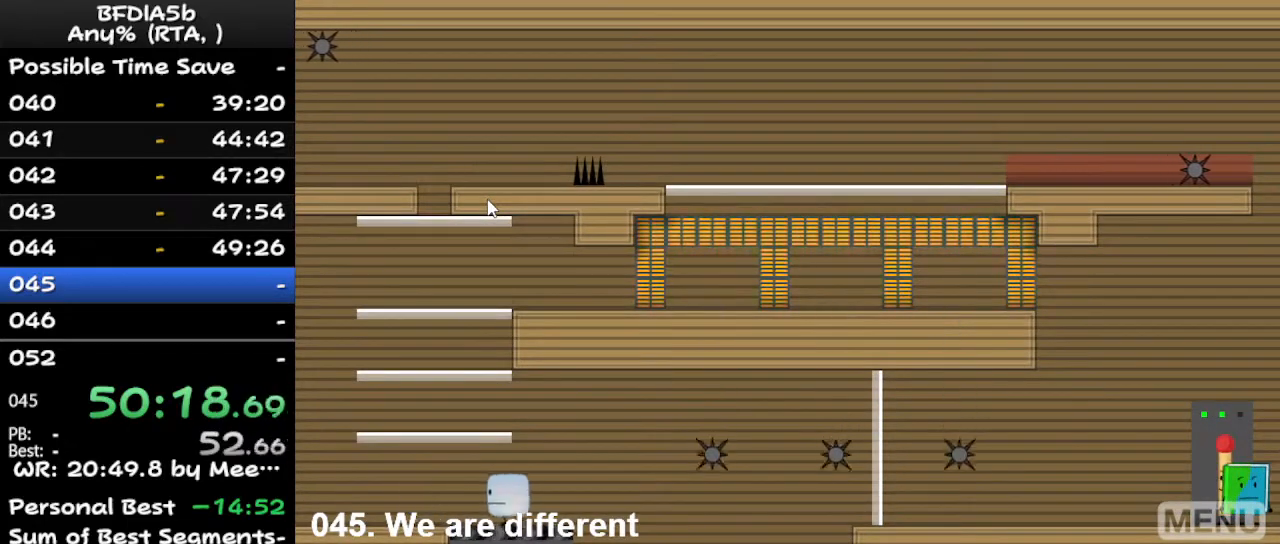
{"keys": ["left"], "events": []}
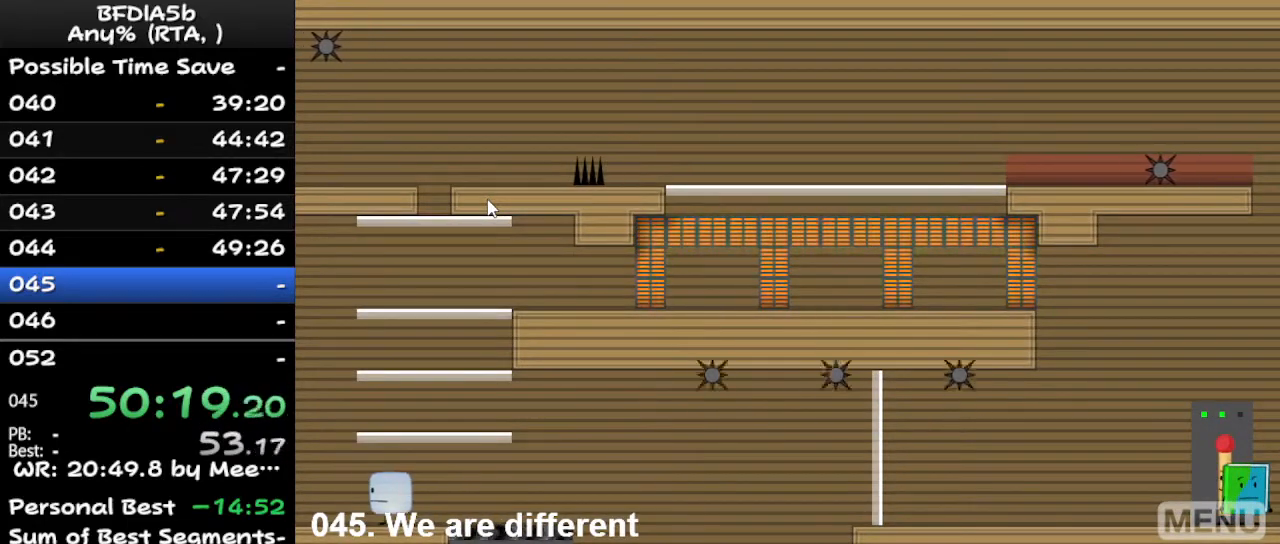
{"keys": [], "events": [[33, "left", "up"]]}
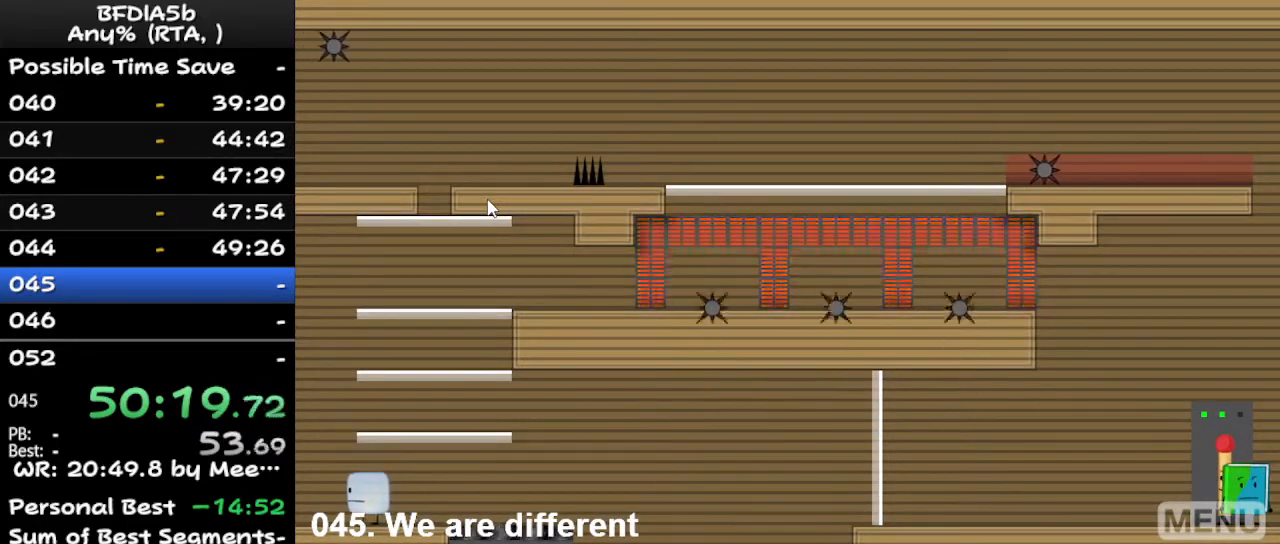
{"keys": [], "events": [[33, "right", "down"], [133, "right", "up"]]}
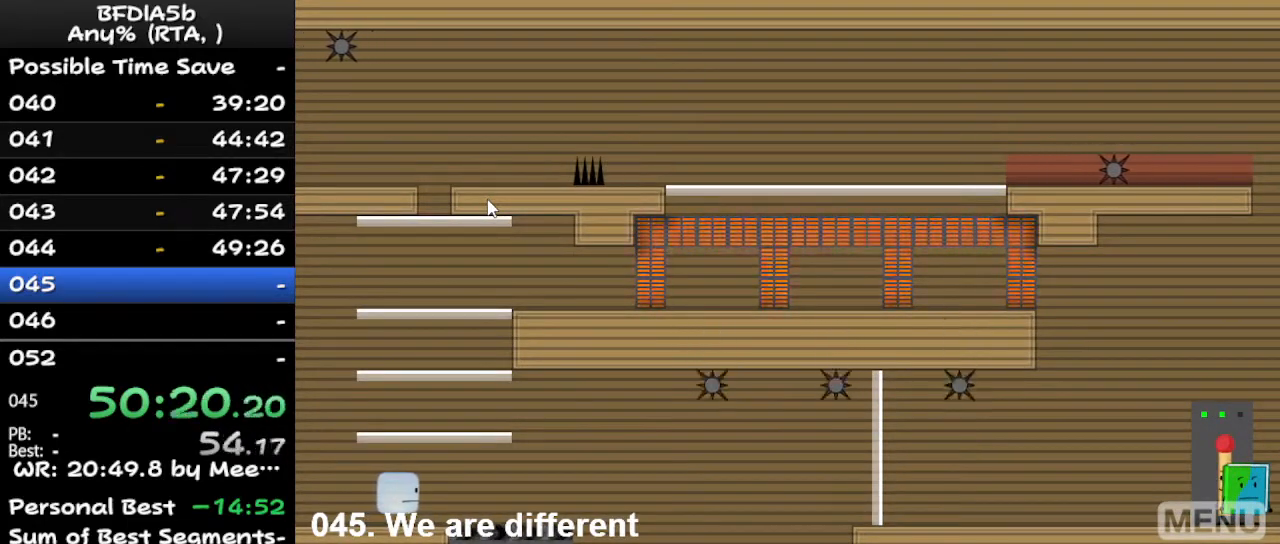
{"keys": [], "events": []}
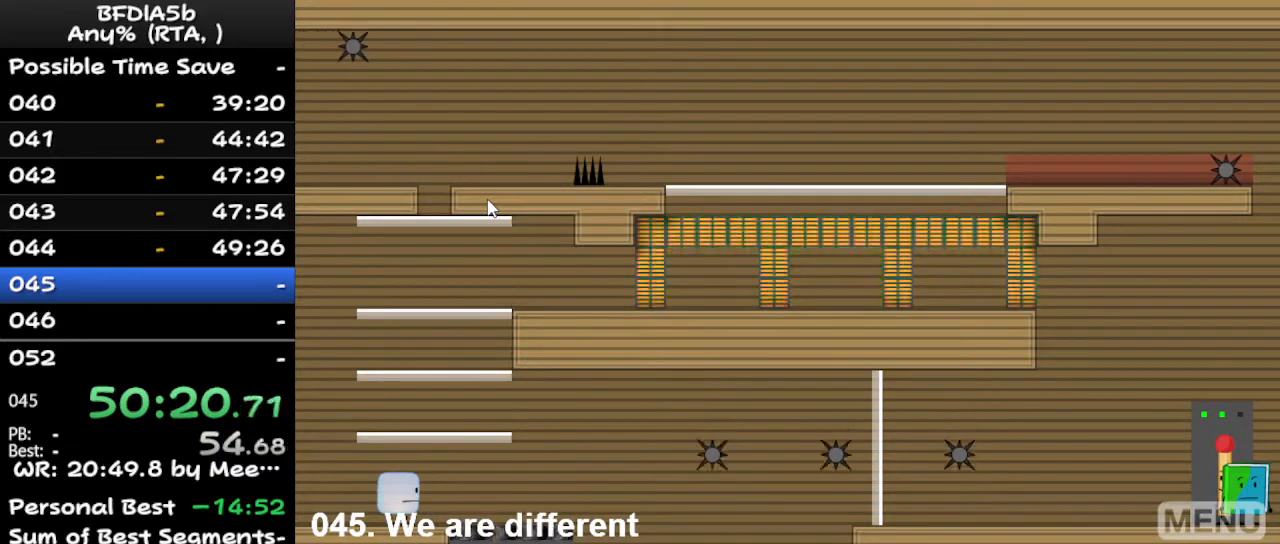
{"keys": ["right"], "events": [[367, "right", "down"]]}
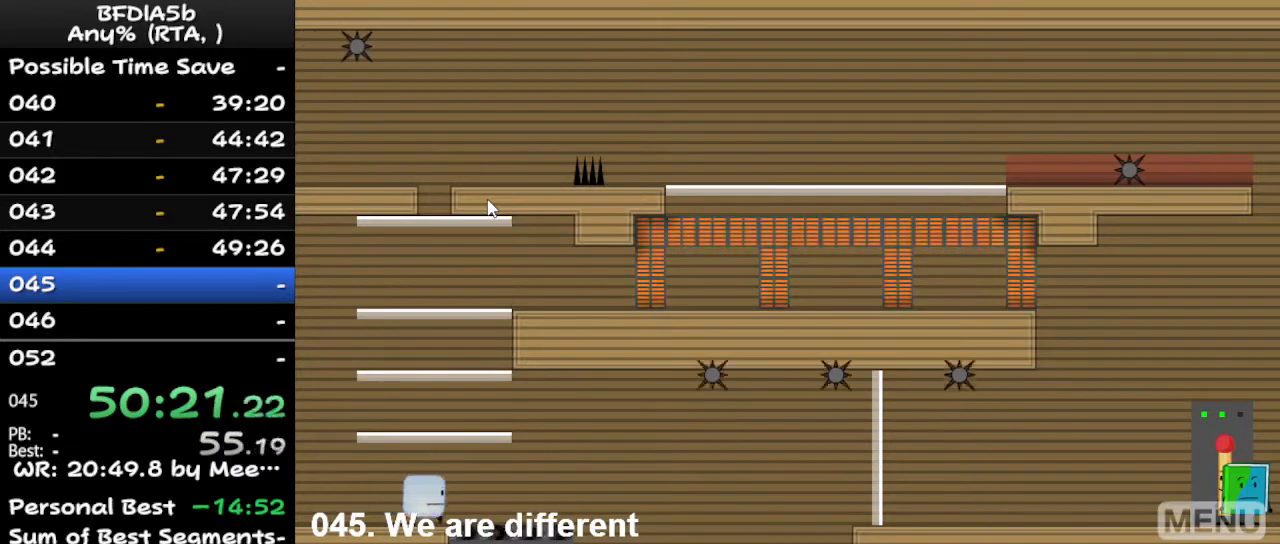
{"keys": ["right", "space"], "events": [[467, "space", "down"]]}
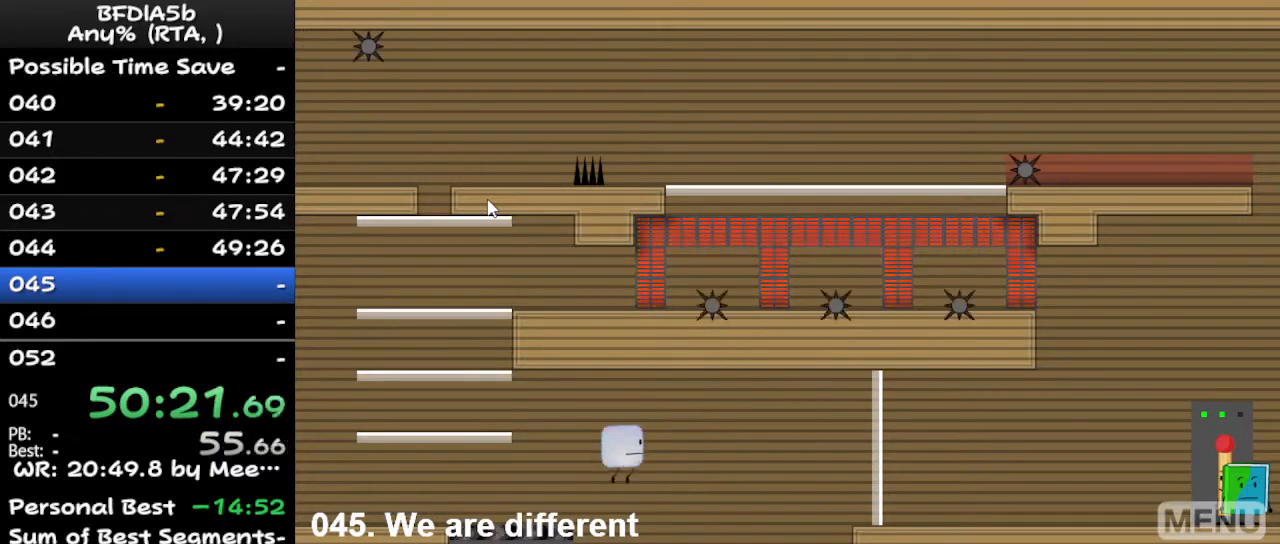
{"keys": ["right"], "events": [[300, "space", "up"]]}
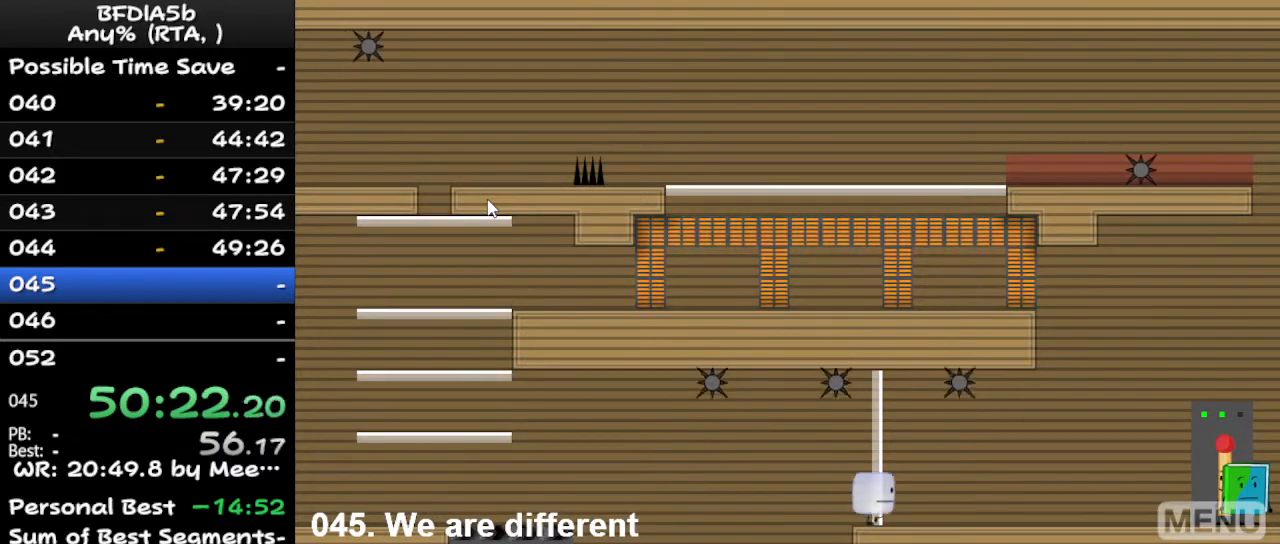
{"keys": ["right"], "events": []}
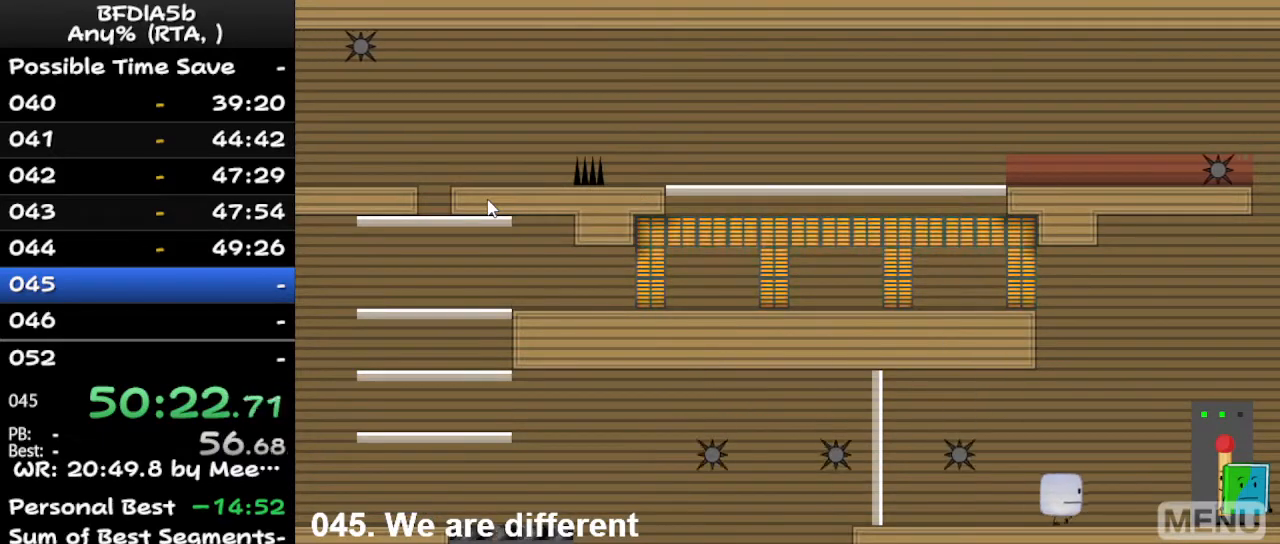
{"keys": [], "events": [[433, "right", "up"]]}
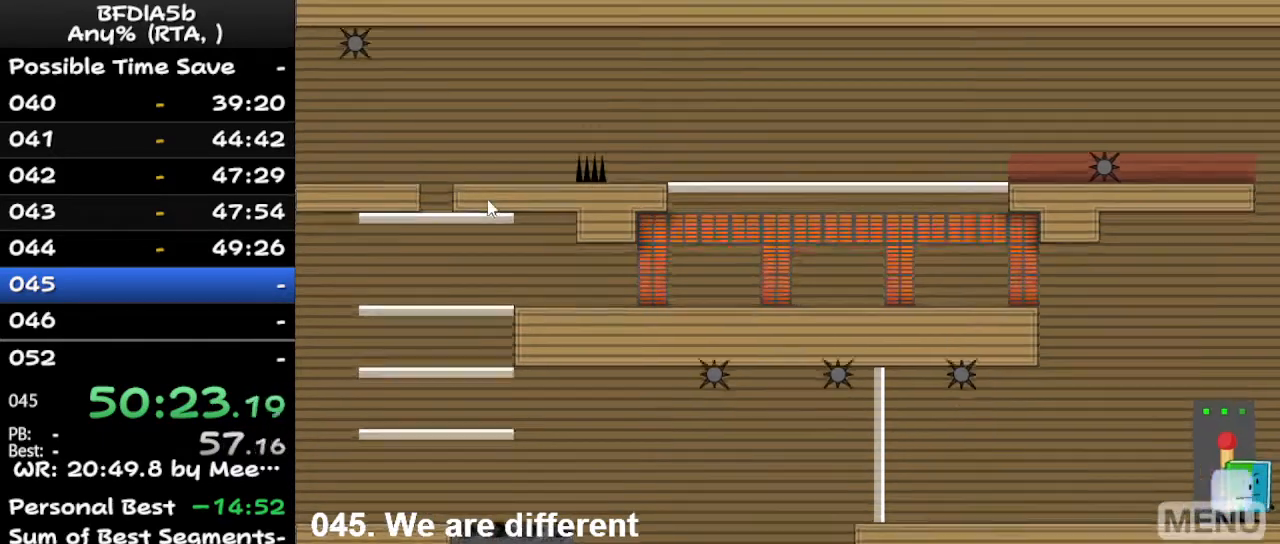
{"keys": [], "events": []}
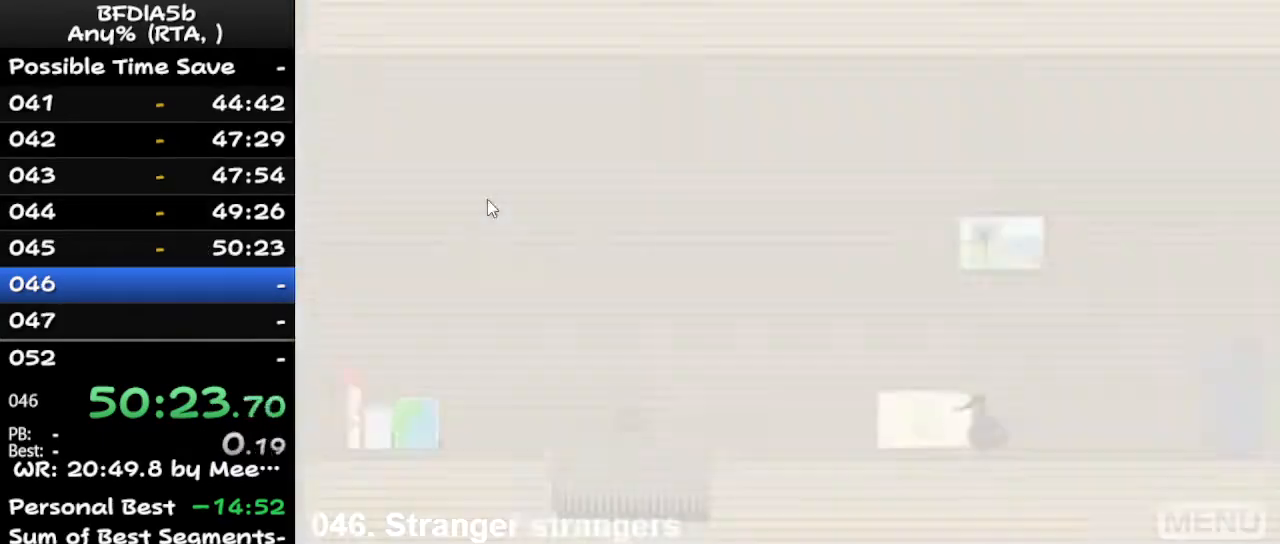
{"keys": [], "events": []}
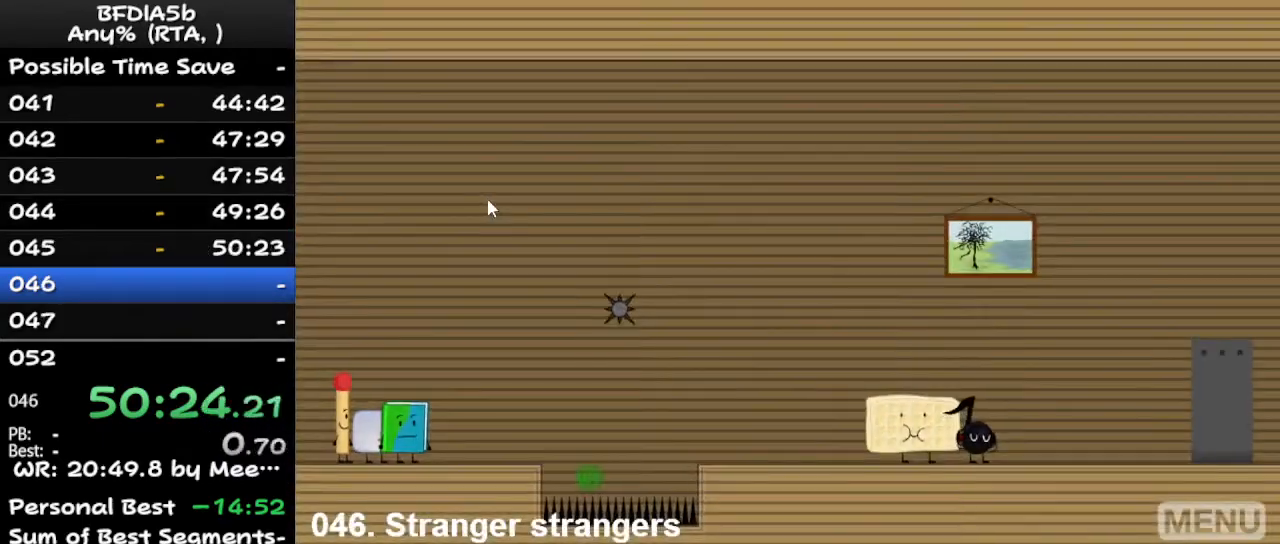
{"keys": [], "events": []}
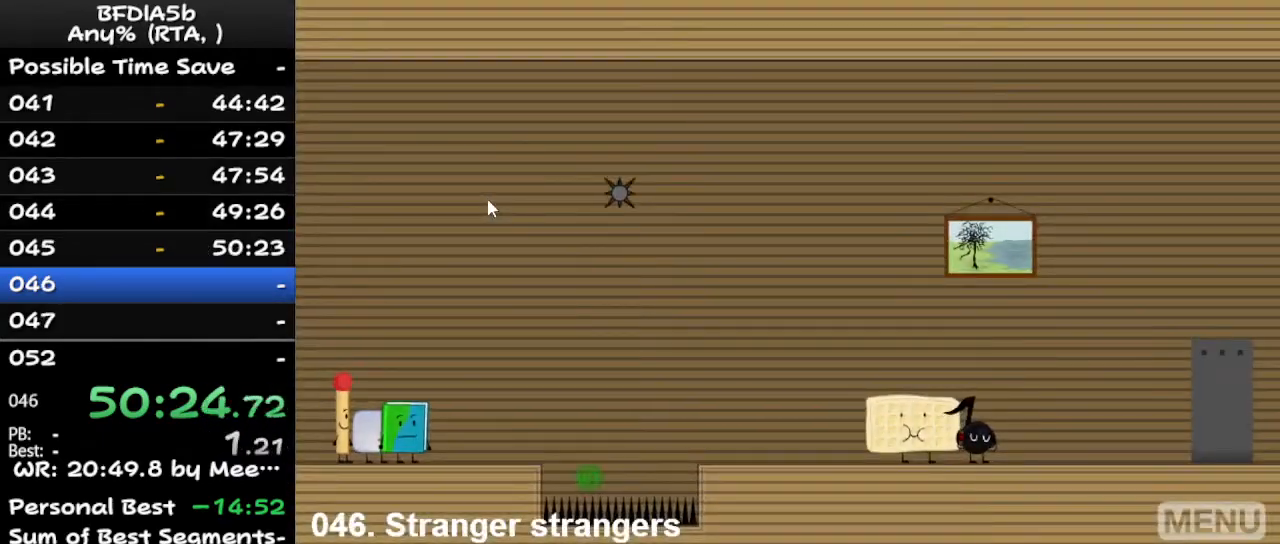
{"keys": [], "events": [[200, "r", "down"], [300, "r", "up"]]}